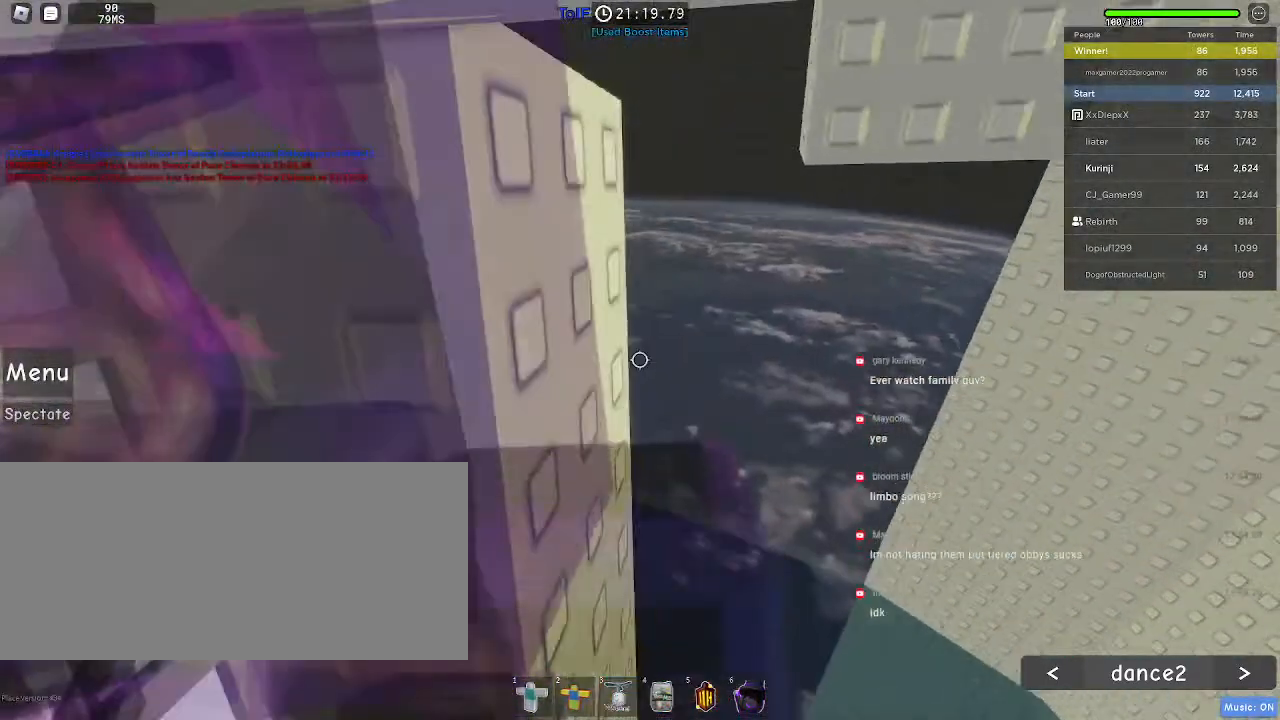
Gameplay with keyboard and mouse; each line is a JSON object with the keys and mouse buttons held at the frame after it. "events" lists presses ("down") and releases ("up") of "a", "ctrl", "d", "e", "f", "q", "r", "s", "shift", "space", "tab", "w", "mouse_left", "mouse_wheel", "mouse_right", "mouse_mb4" and "mouse_mb5" between this image and that frame as [ms after this image, input, new state], when the widget could be followed in between. "mouse_left", "mouse_wheel", "mouse_right", "mouse_mb4", "mouse_mb5" = the "left", "wheel", "right", "mb4", "mb5" buttons of the "mouse" list. No other keys are recorded. "wheel" means that the mouse wheel is clicked or scrolled. Mouse movement is not recorded.
{"keys": [], "mouse": [], "events": [[167, "d", "down"], [250, "d", "up"], [250, "s", "down"], [284, "s", "up"]]}
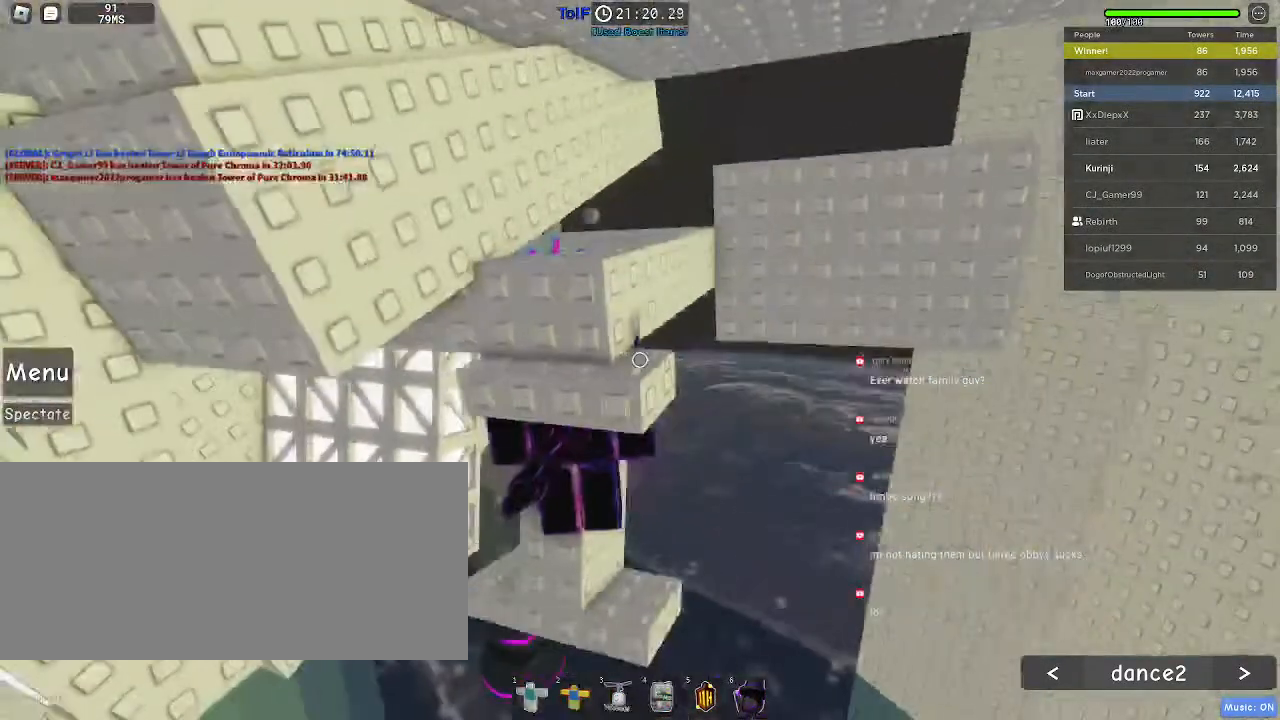
{"keys": [], "mouse": []}
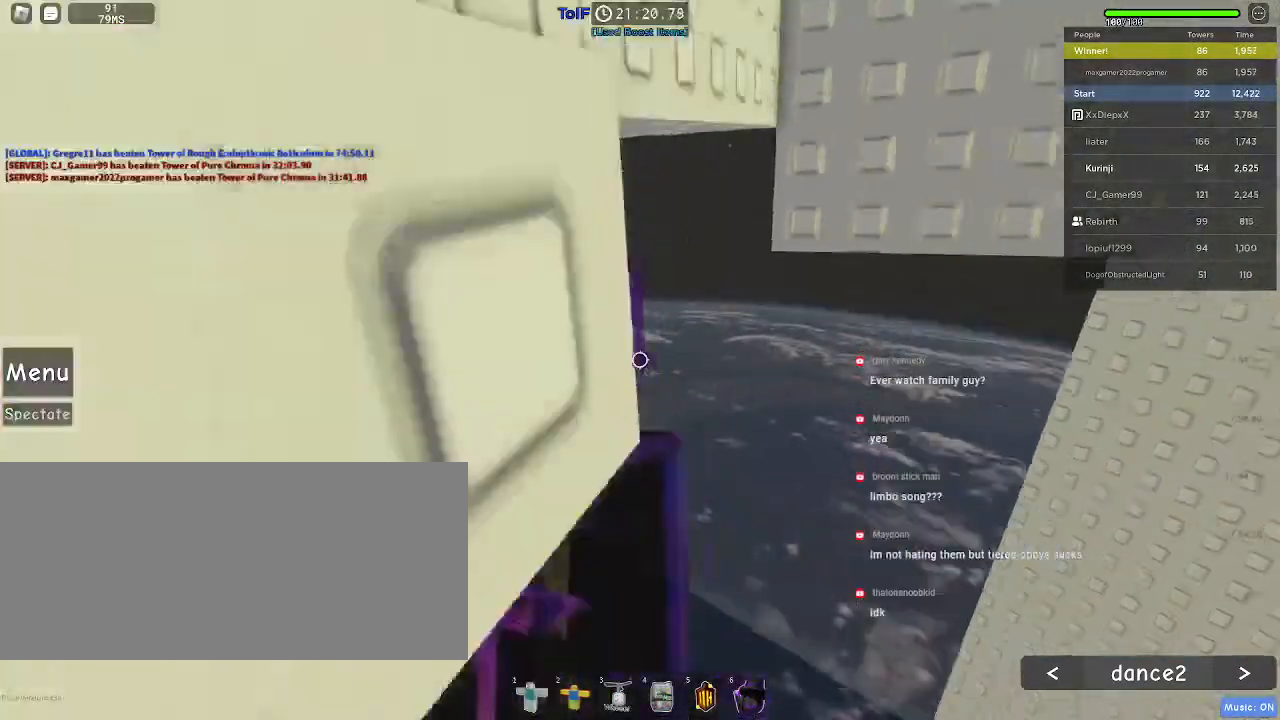
{"keys": [], "mouse": [], "events": [[350, "d", "down"], [350, "w", "down"], [400, "w", "up"], [434, "d", "up"]]}
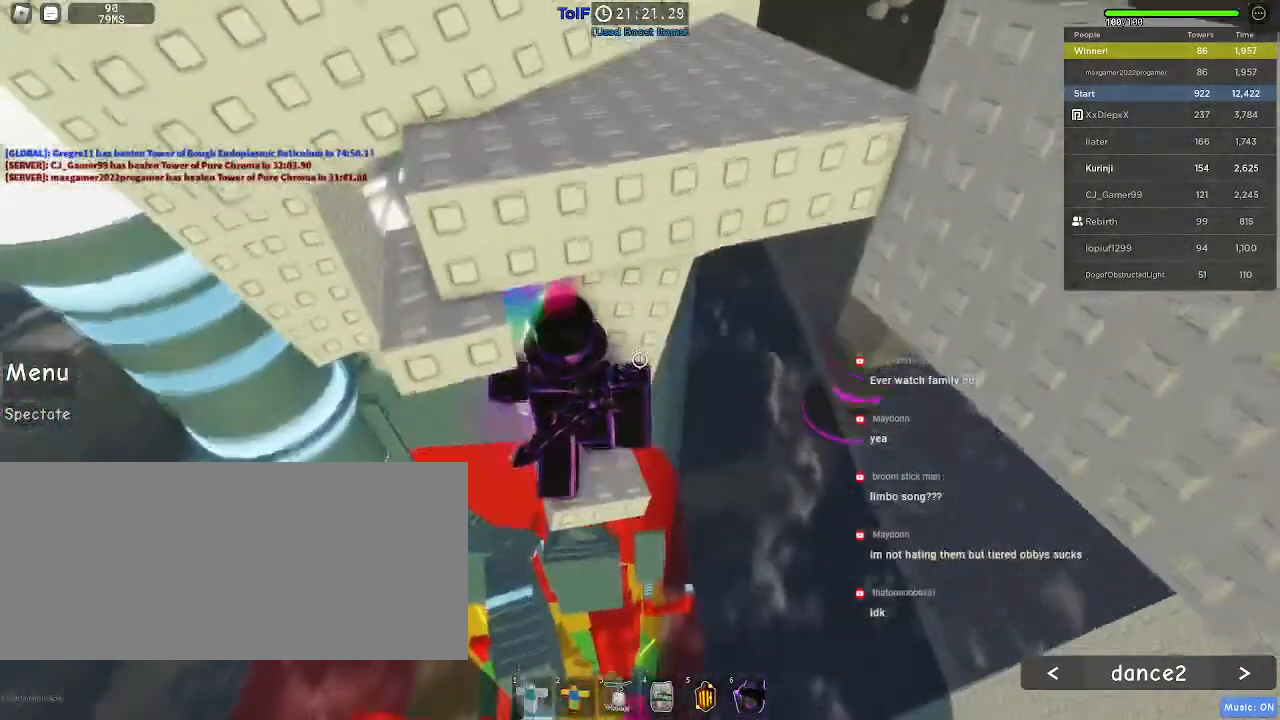
{"keys": [], "mouse": [], "events": [[184, "d", "down"], [200, "s", "down"], [250, "d", "up"], [267, "s", "up"]]}
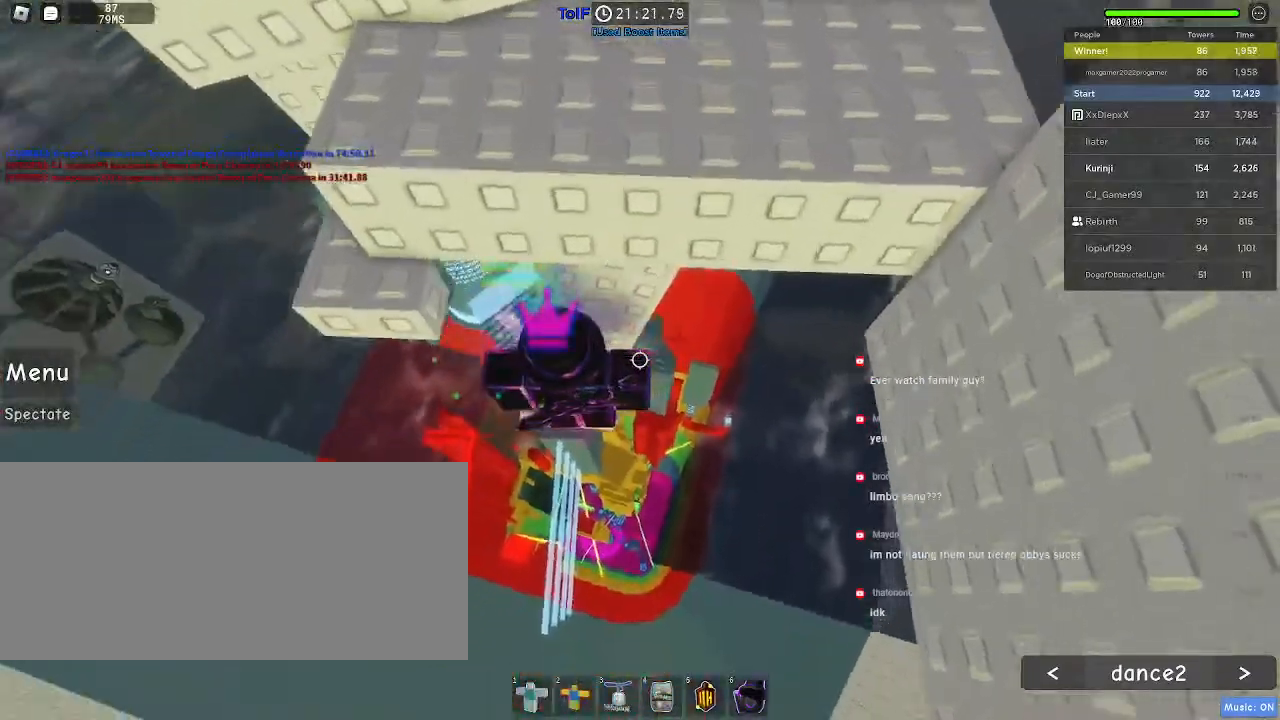
{"keys": ["a", "w"], "mouse": [], "events": [[284, "a", "down"], [384, "space", "down"], [467, "space", "up"], [467, "w", "down"]]}
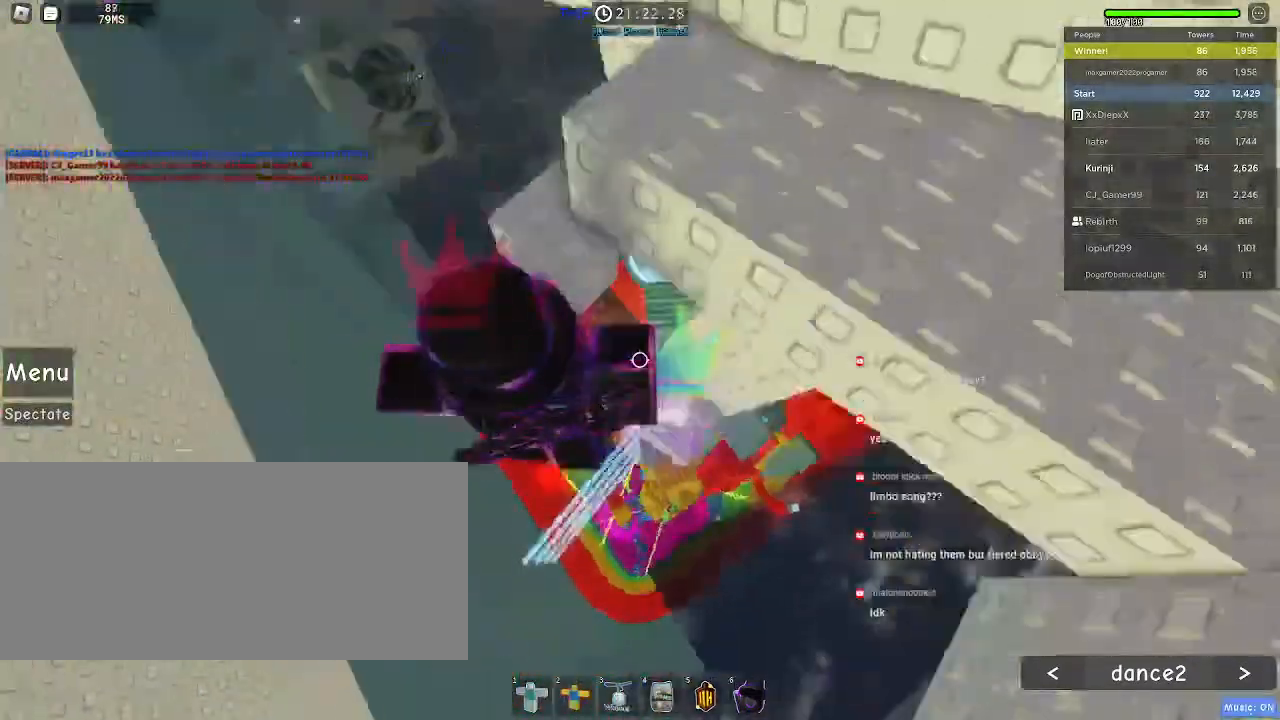
{"keys": [], "mouse": [], "events": [[50, "a", "up"], [367, "w", "up"]]}
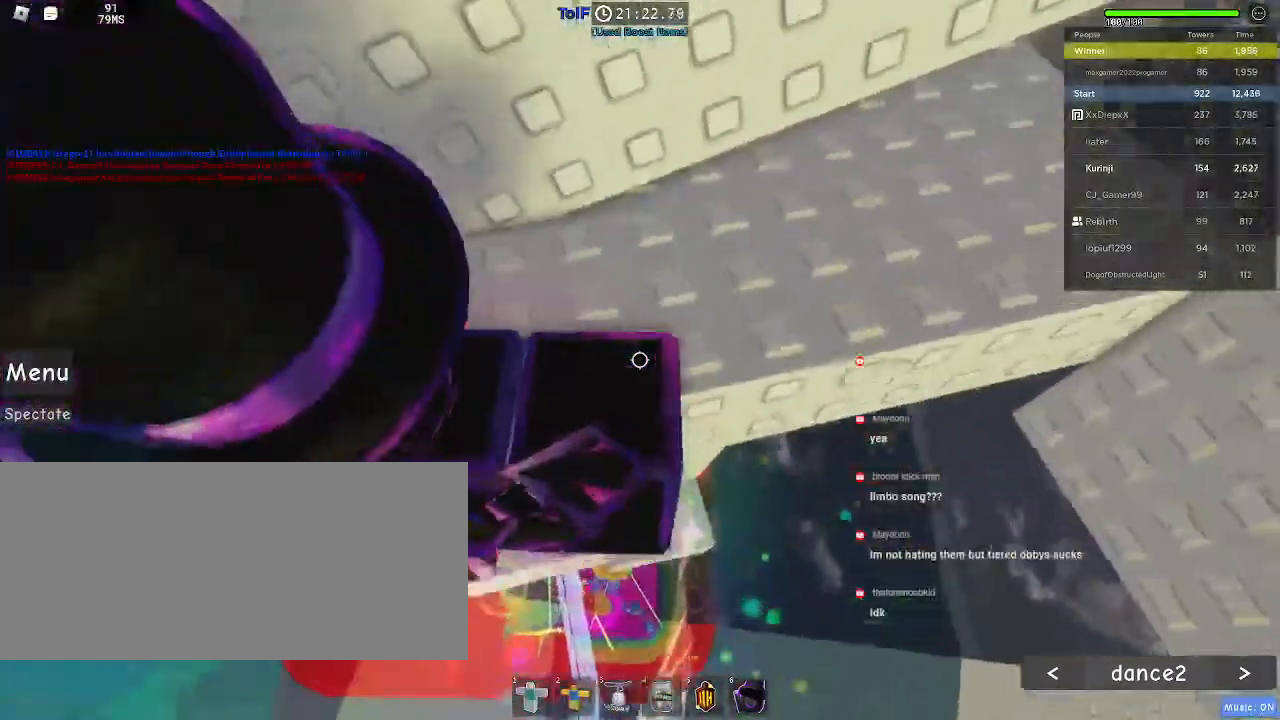
{"keys": [], "mouse": ["wheel"], "events": [[117, "s", "down"], [167, "s", "up"], [434, "mouse_wheel", "down"]]}
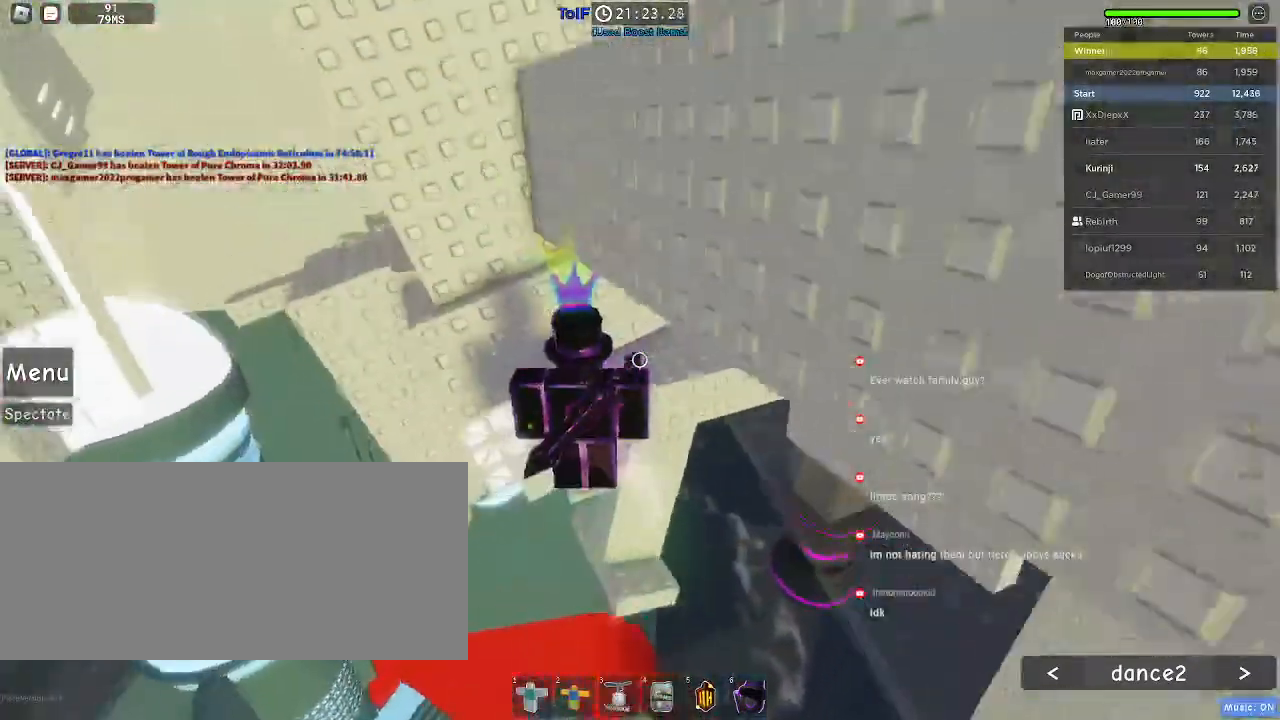
{"keys": [], "mouse": [], "events": [[117, "mouse_wheel", "up"]]}
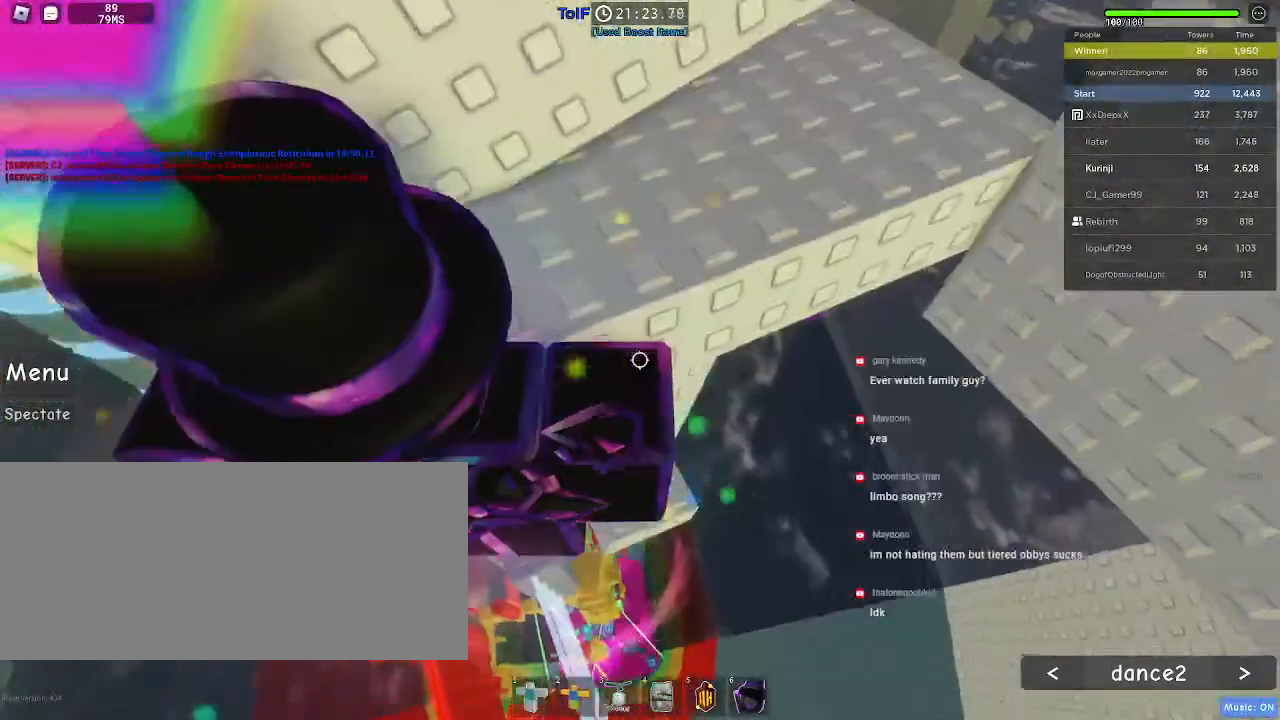
{"keys": ["w"], "mouse": [], "events": [[84, "a", "down"], [200, "space", "down"], [267, "w", "down"], [300, "space", "up"], [334, "a", "up"]]}
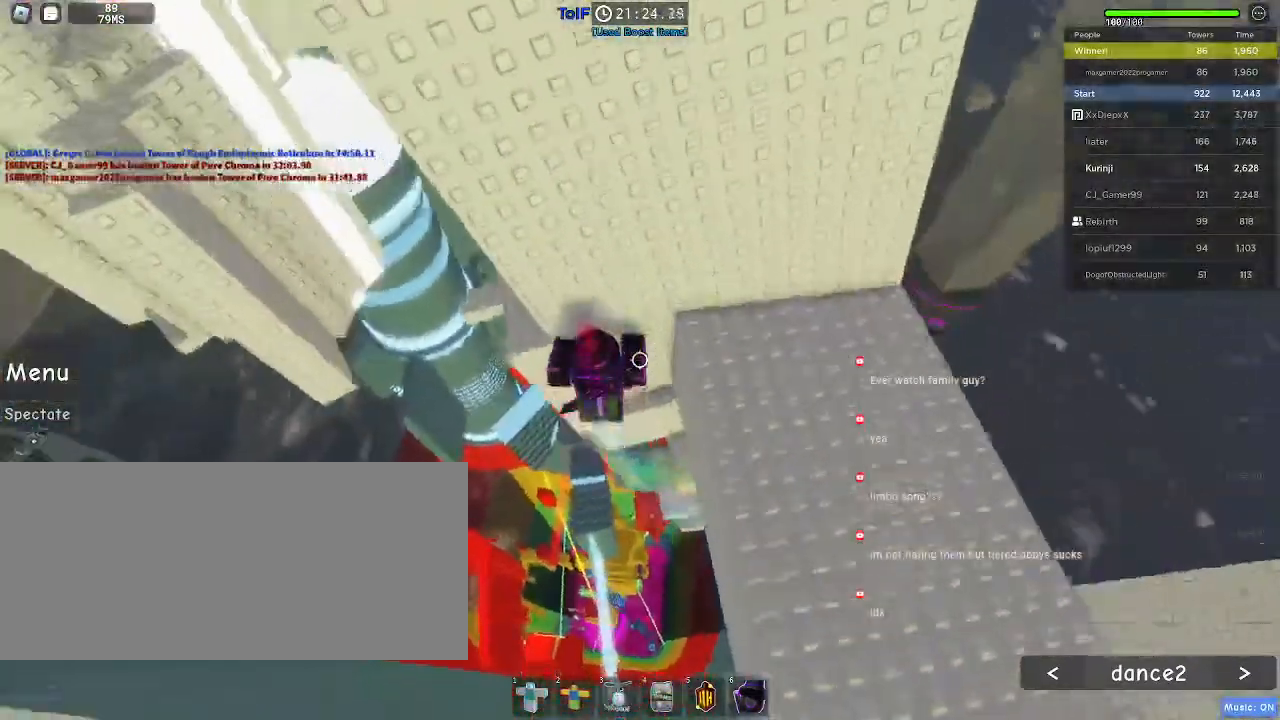
{"keys": ["w"], "mouse": [], "events": [[134, "w", "up"], [484, "w", "down"]]}
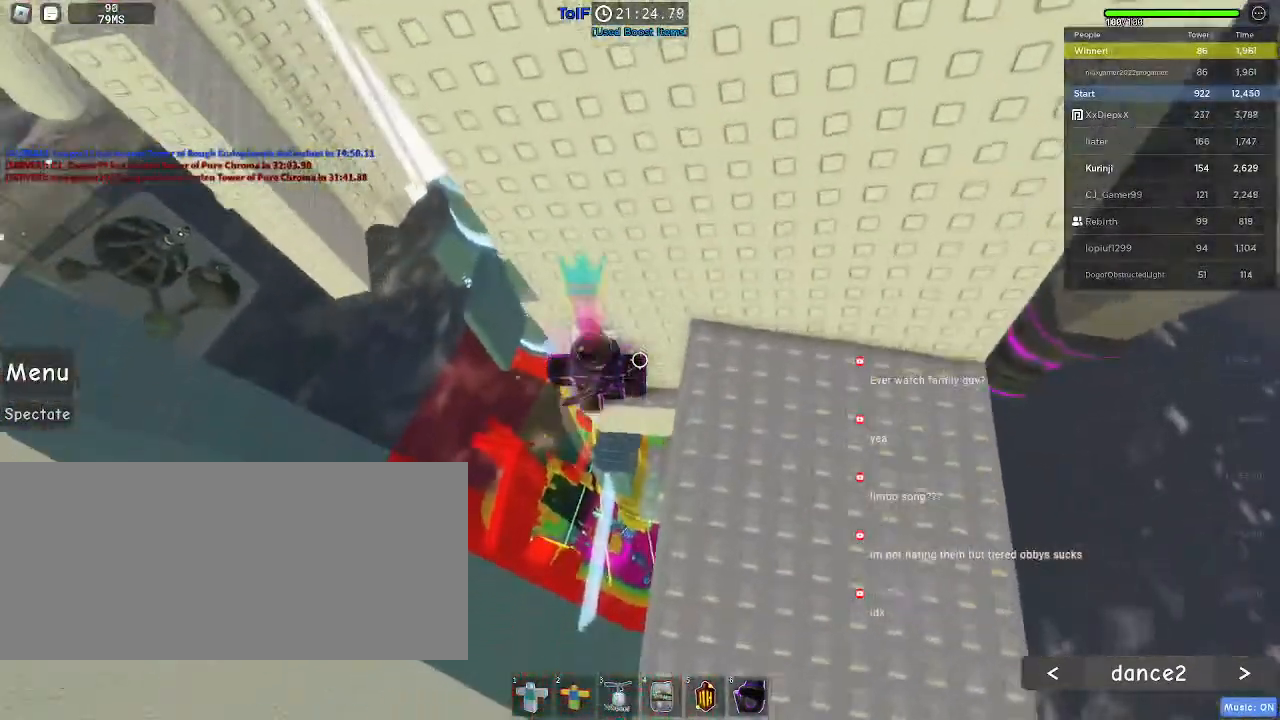
{"keys": [], "mouse": [], "events": [[34, "w", "up"]]}